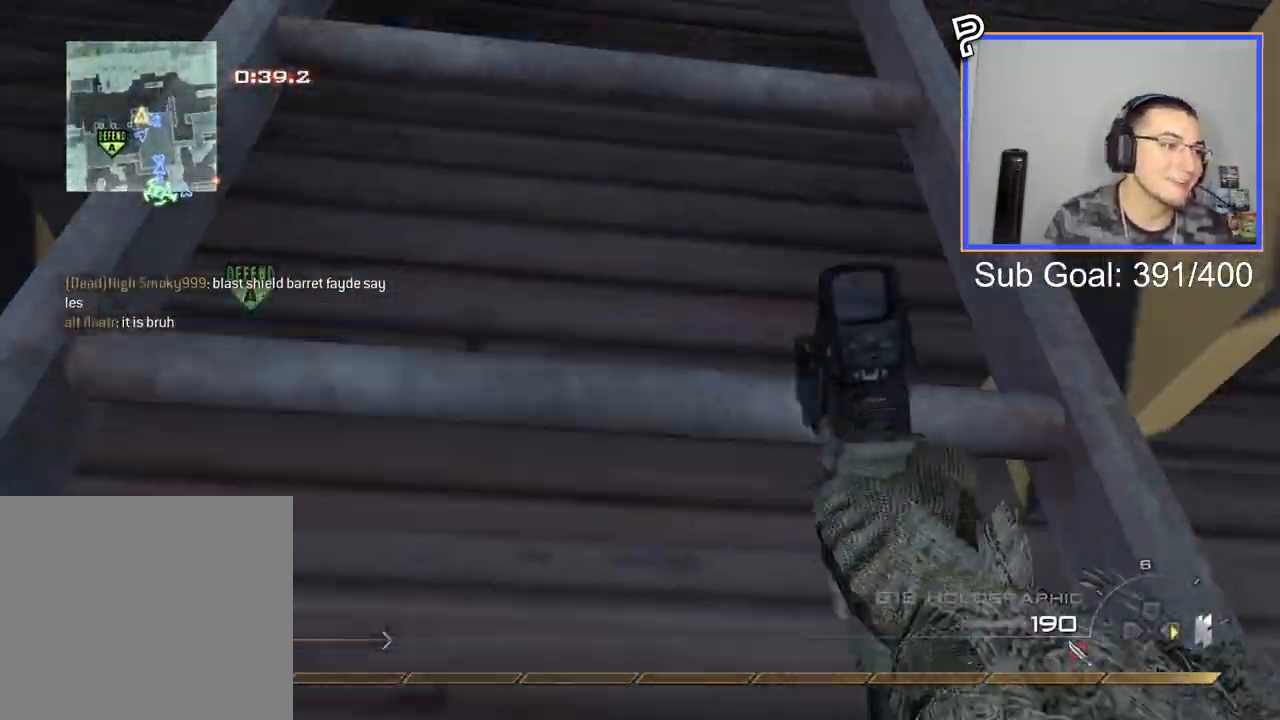
Gameplay with a controller (PlayStation layout); each line is a JSON object with the inputs held at the frame after it. "events" lists button and stick changes between this image and that frame as [ms after this image, input, new state], when the widget could be followed in between. Not read: left_stick.
{"buttons": [], "right_stick": "center", "events": [[33, "right_stick", "center"]]}
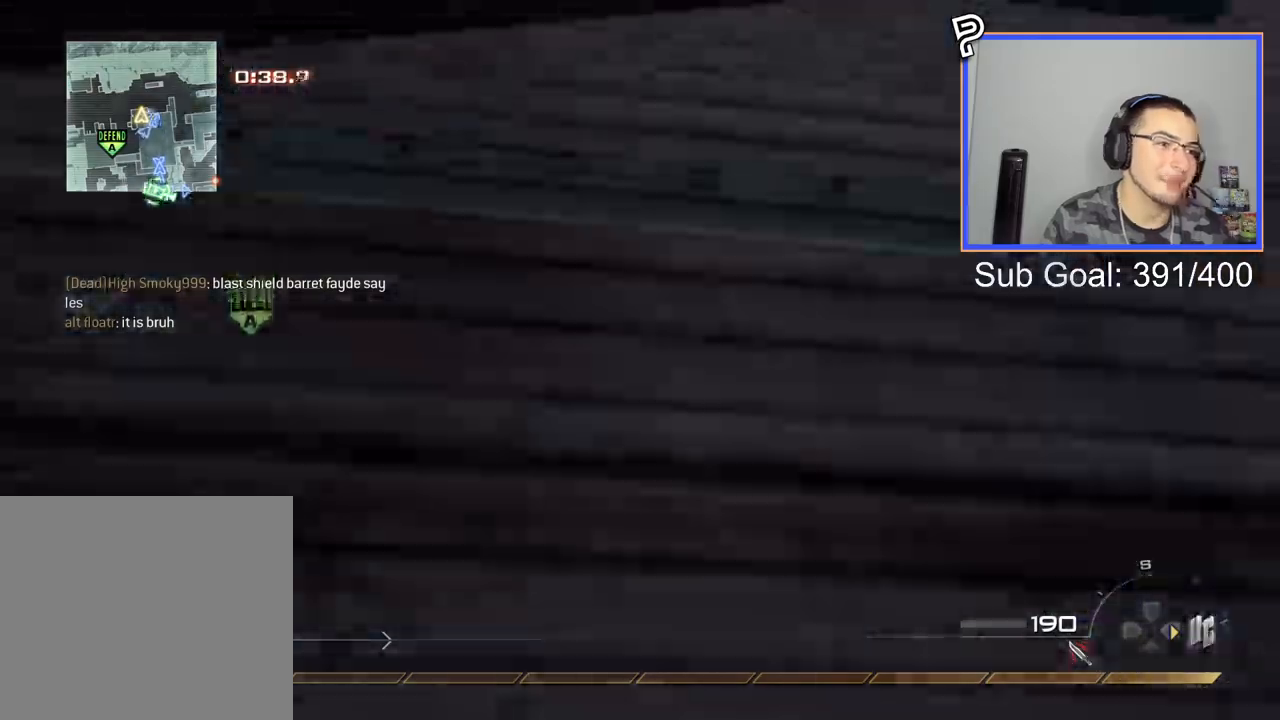
{"buttons": [], "right_stick": "center", "events": [[250, "right_stick", "down-right"], [317, "right_stick", "center"]]}
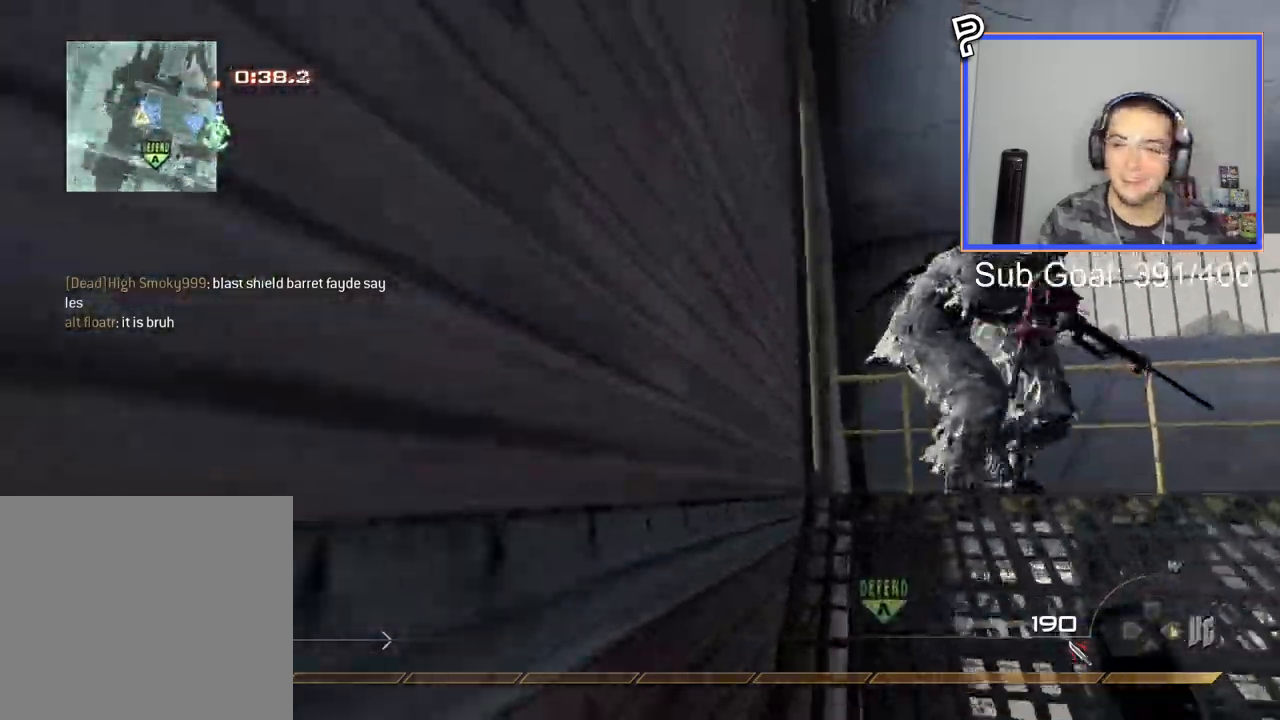
{"buttons": ["L3"], "right_stick": "center", "events": [[100, "DPAD_RIGHT", "down"], [200, "DPAD_RIGHT", "up"], [433, "L3", "down"]]}
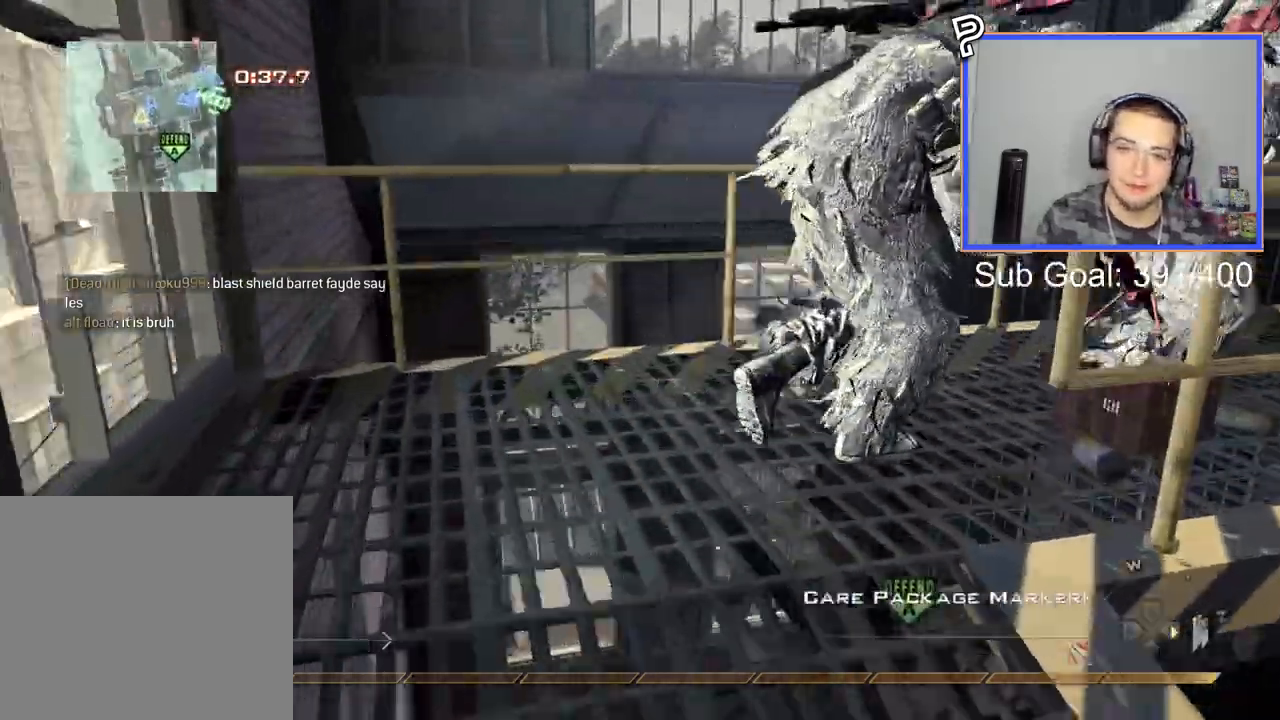
{"buttons": [], "right_stick": "right", "events": [[117, "L3", "up"], [200, "right_stick", "right"]]}
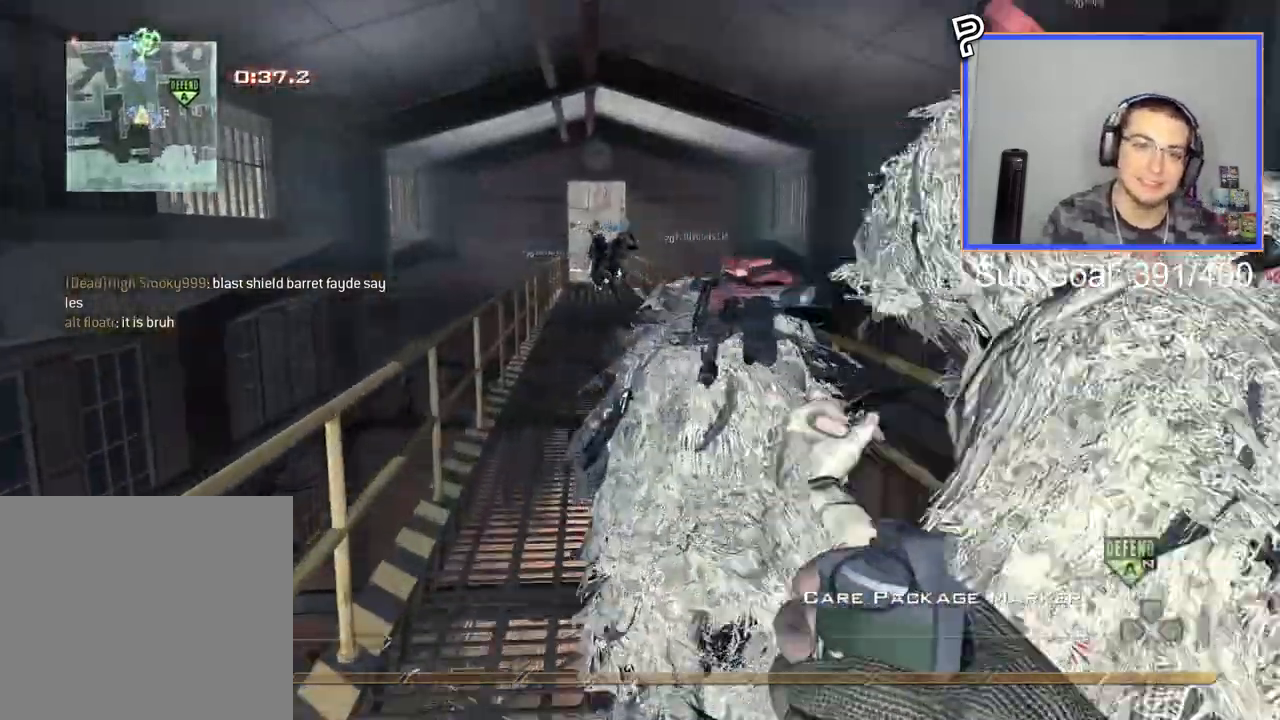
{"buttons": ["TRIANGLE"], "right_stick": "center", "events": [[33, "right_stick", "center"], [217, "CROSS", "down"], [317, "CROSS", "up"], [483, "TRIANGLE", "down"]]}
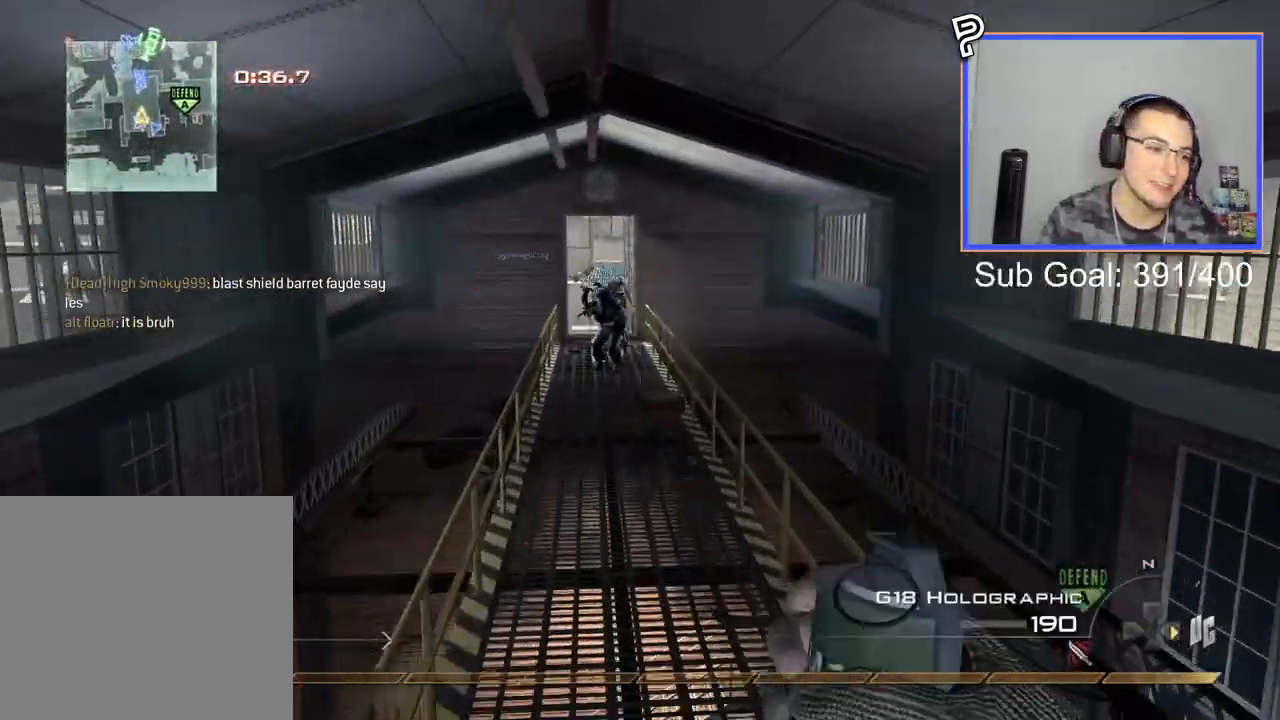
{"buttons": [], "right_stick": "center", "events": [[100, "TRIANGLE", "up"], [217, "L3", "down"], [434, "L3", "up"]]}
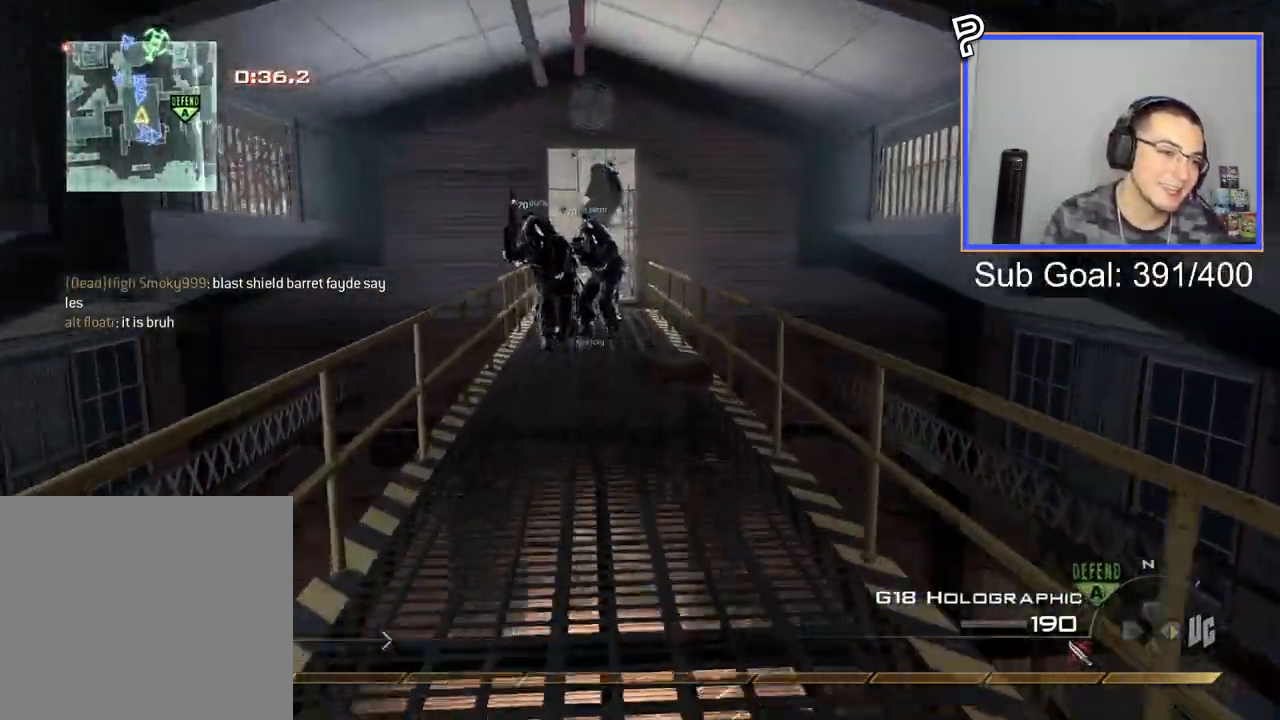
{"buttons": [], "right_stick": "center", "events": [[183, "CROSS", "down"], [267, "CROSS", "up"]]}
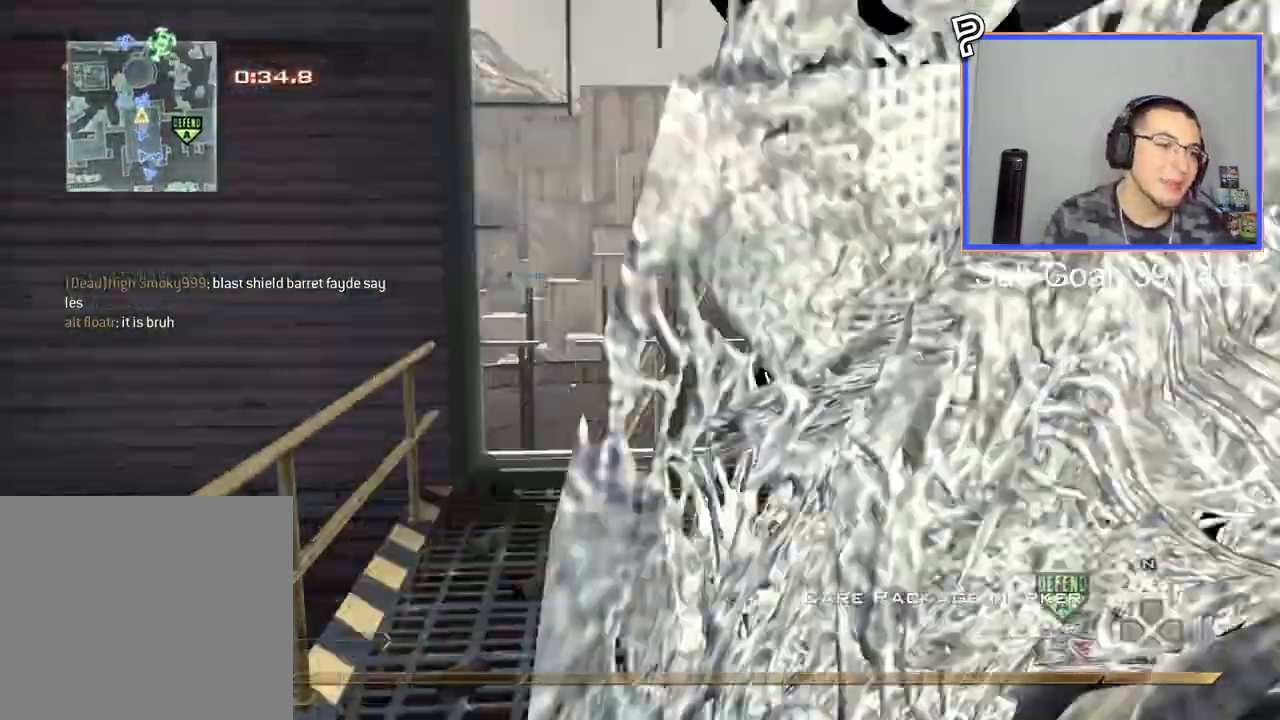
{"buttons": ["L3"], "right_stick": "left", "events": [[117, "CIRCLE", "down"], [200, "CIRCLE", "up"], [267, "right_stick", "left"], [501, "L3", "down"]]}
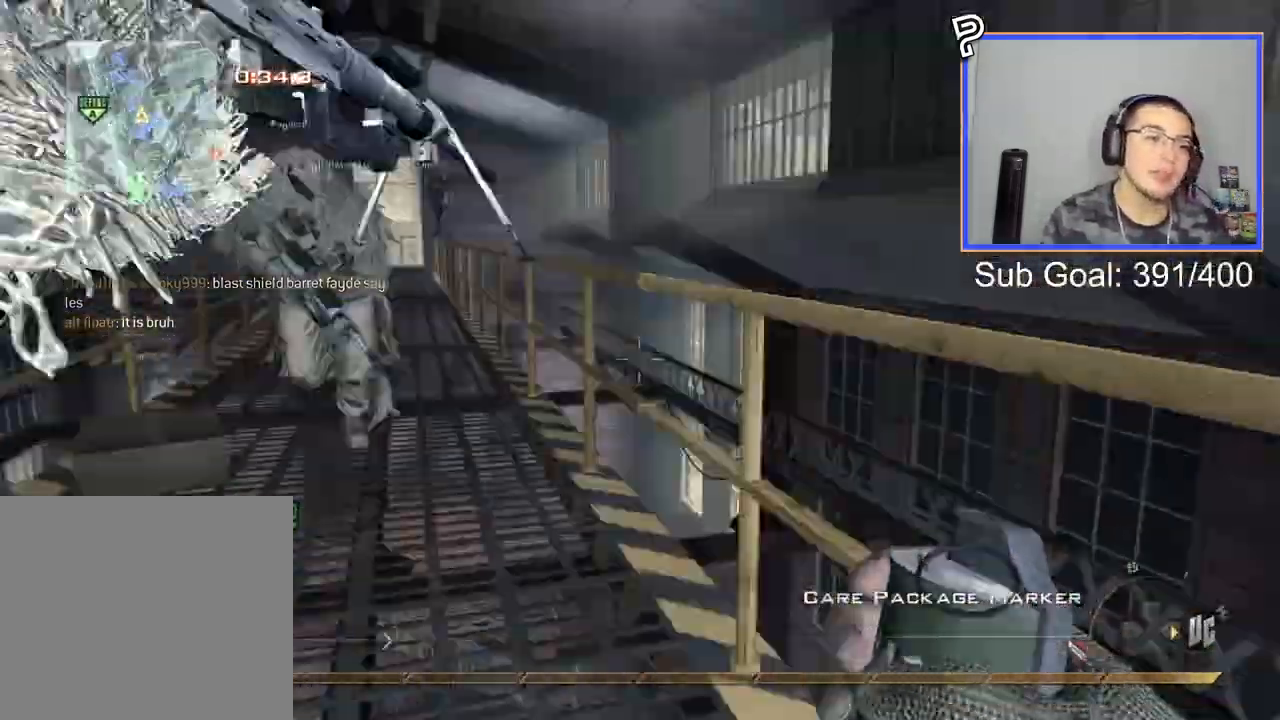
{"buttons": [], "right_stick": "center", "events": [[66, "right_stick", "center"], [217, "L3", "up"], [300, "CROSS", "down"], [383, "CROSS", "up"]]}
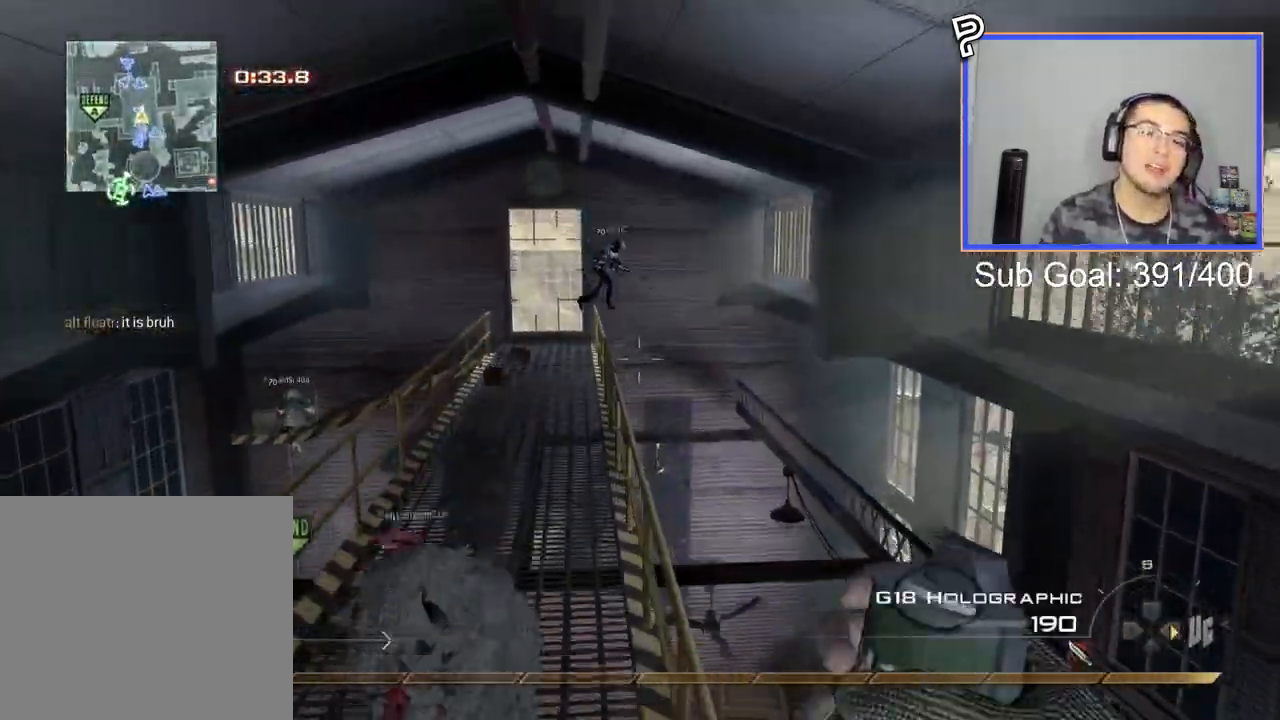
{"buttons": [], "right_stick": "center", "events": [[17, "TRIANGLE", "down"], [84, "TRIANGLE", "up"]]}
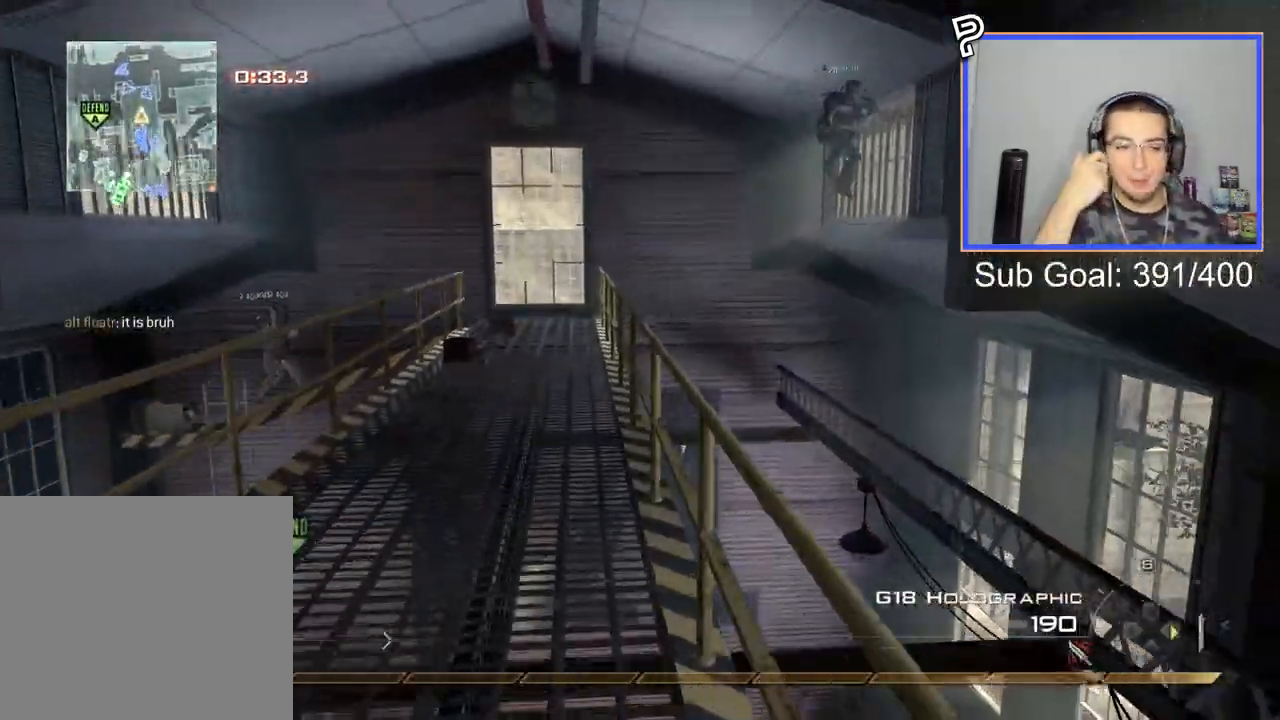
{"buttons": ["L3"], "right_stick": "center", "events": [[467, "L3", "down"]]}
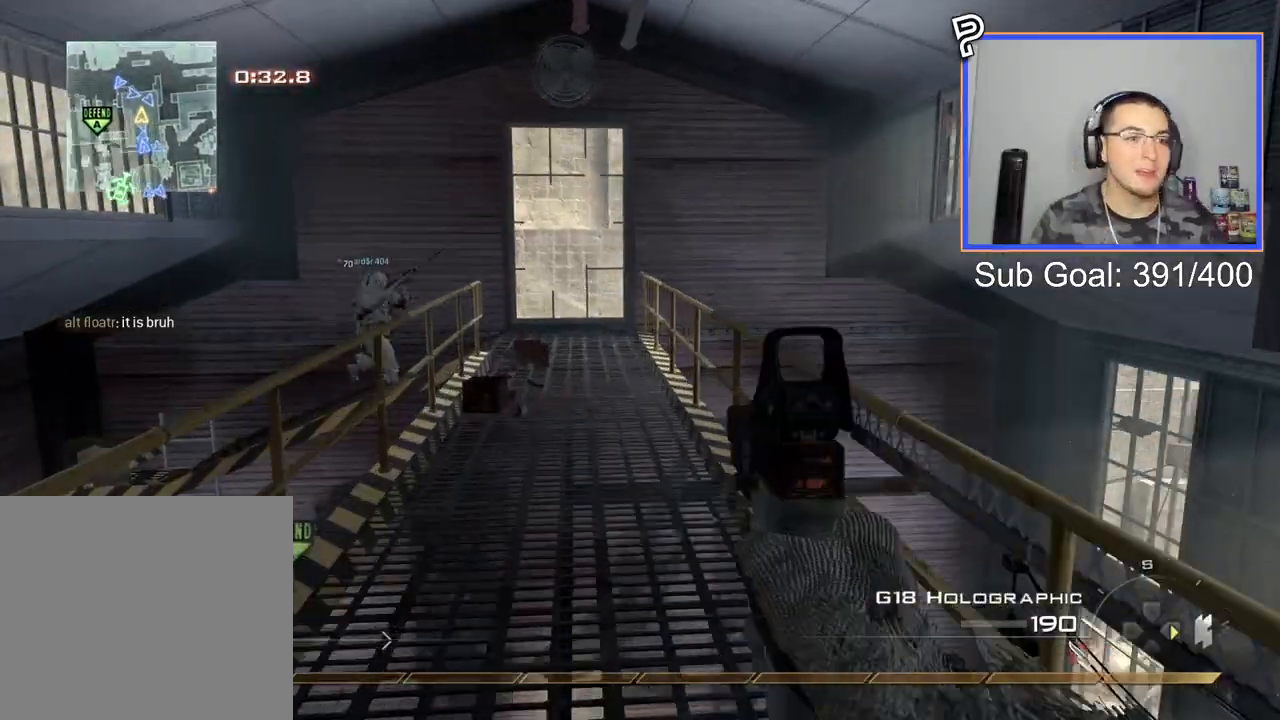
{"buttons": [], "right_stick": "center", "events": [[217, "L3", "up"], [334, "CROSS", "down"], [501, "CROSS", "up"]]}
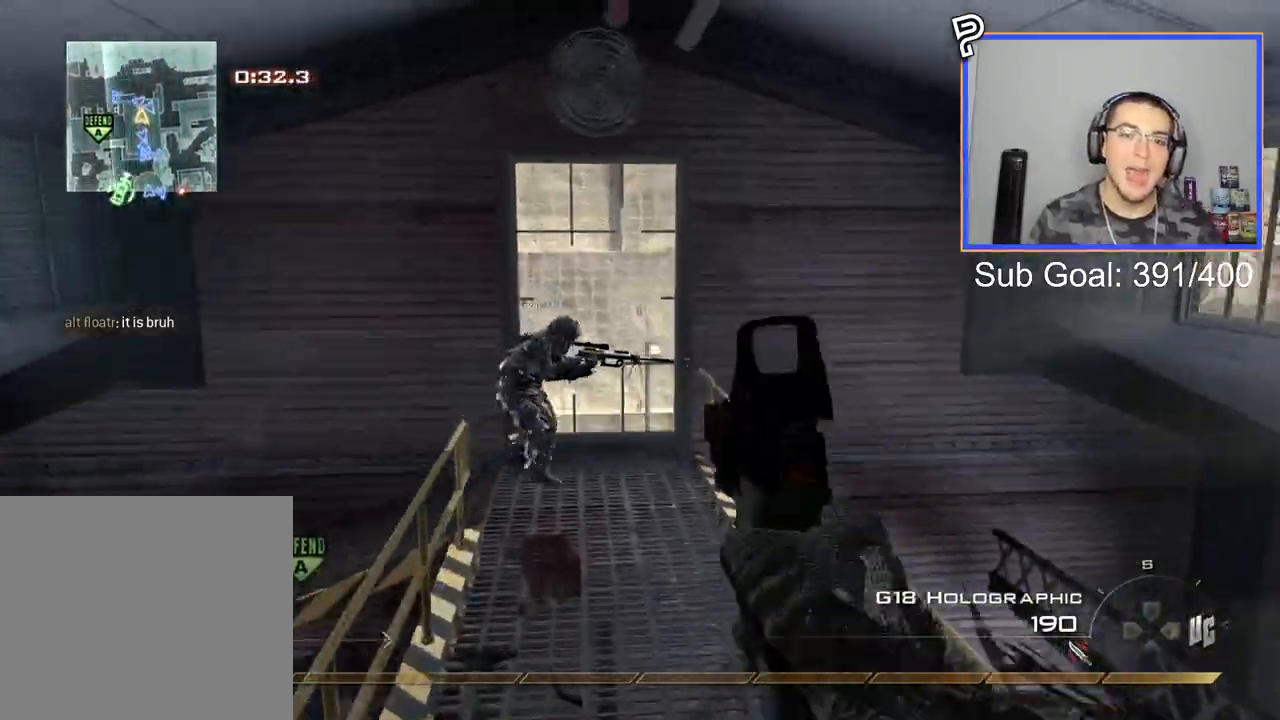
{"buttons": [], "right_stick": "center", "events": []}
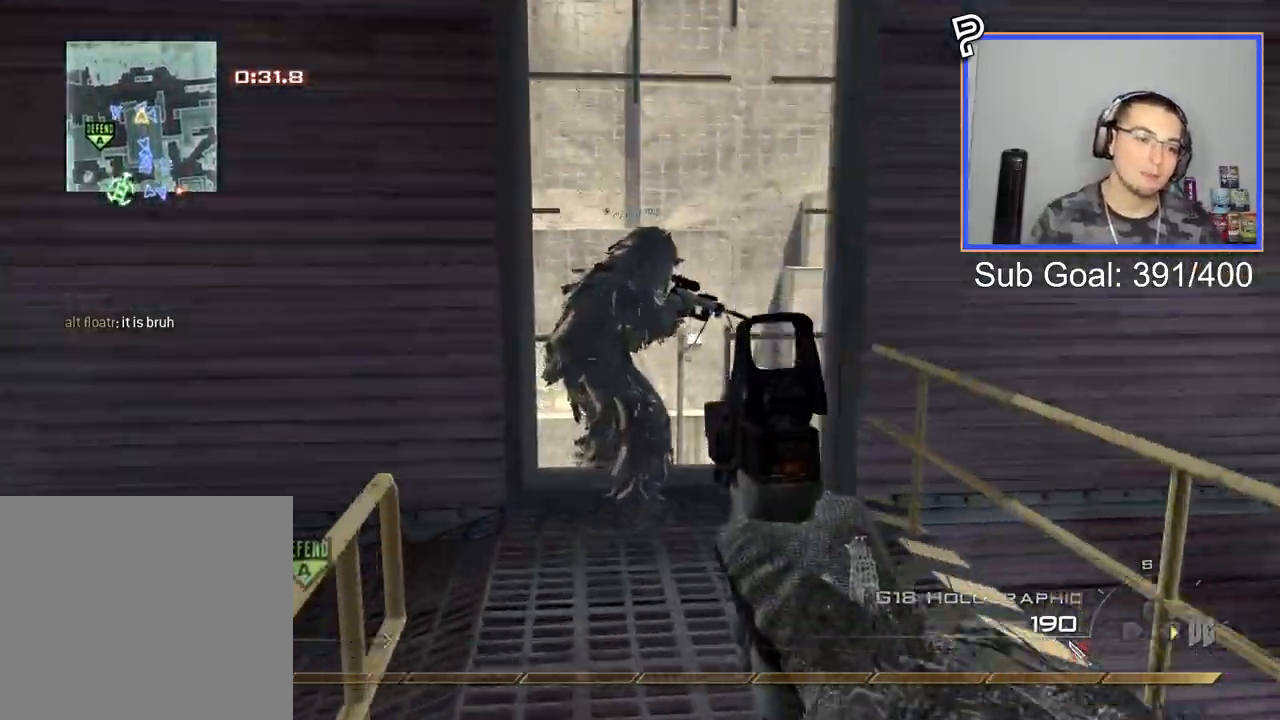
{"buttons": [], "right_stick": "left", "events": [[50, "right_stick", "left"], [167, "right_stick", "center"], [434, "right_stick", "left"]]}
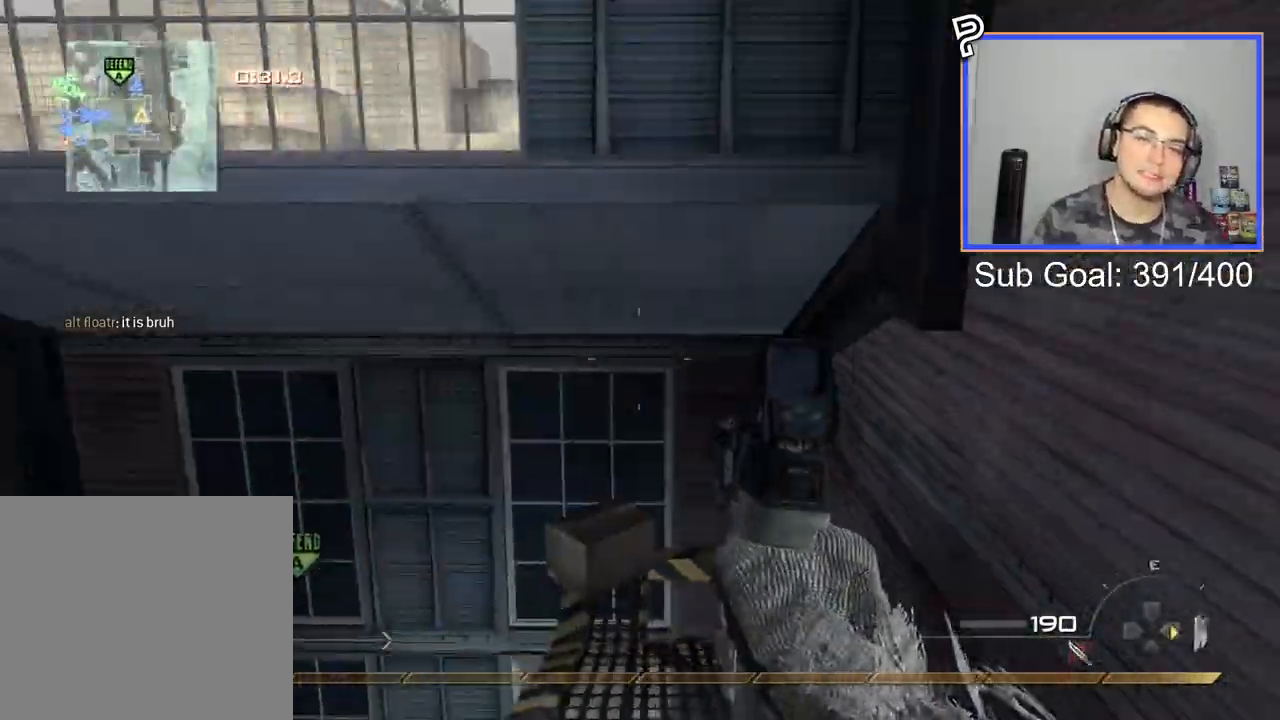
{"buttons": [], "right_stick": "center", "events": [[100, "right_stick", "center"]]}
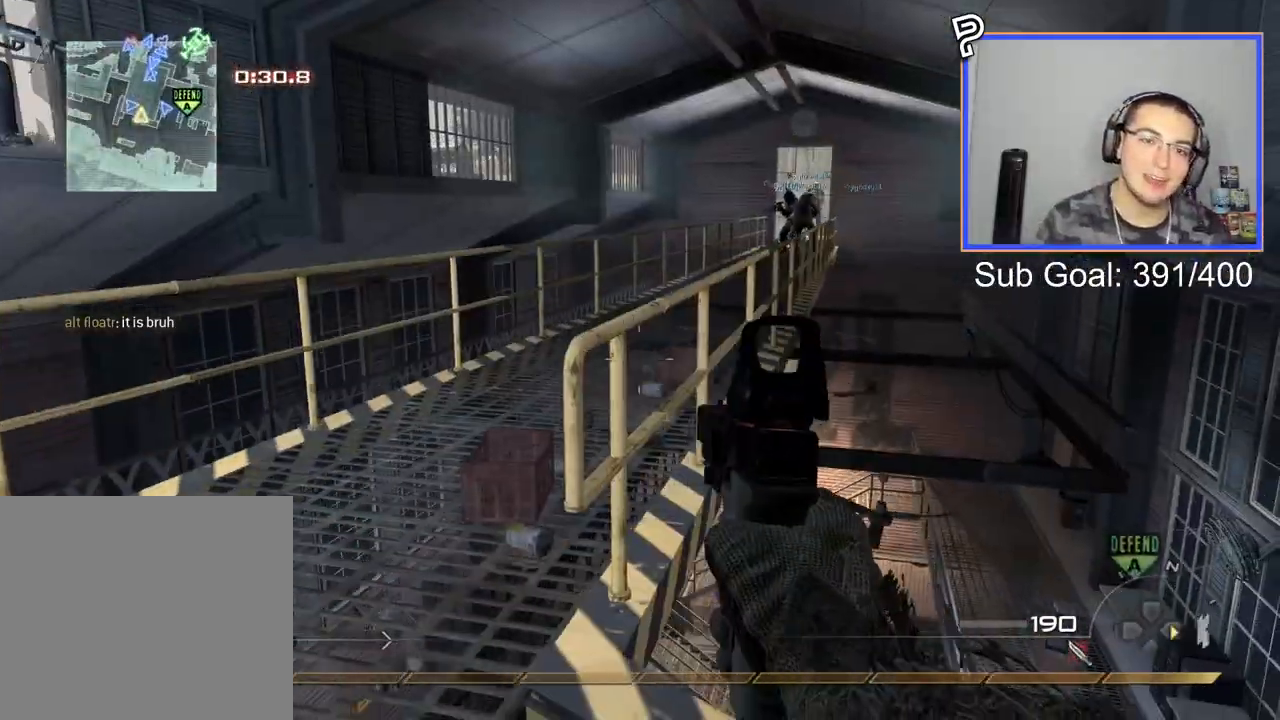
{"buttons": ["CROSS"], "right_stick": "center", "events": [[200, "CROSS", "down"]]}
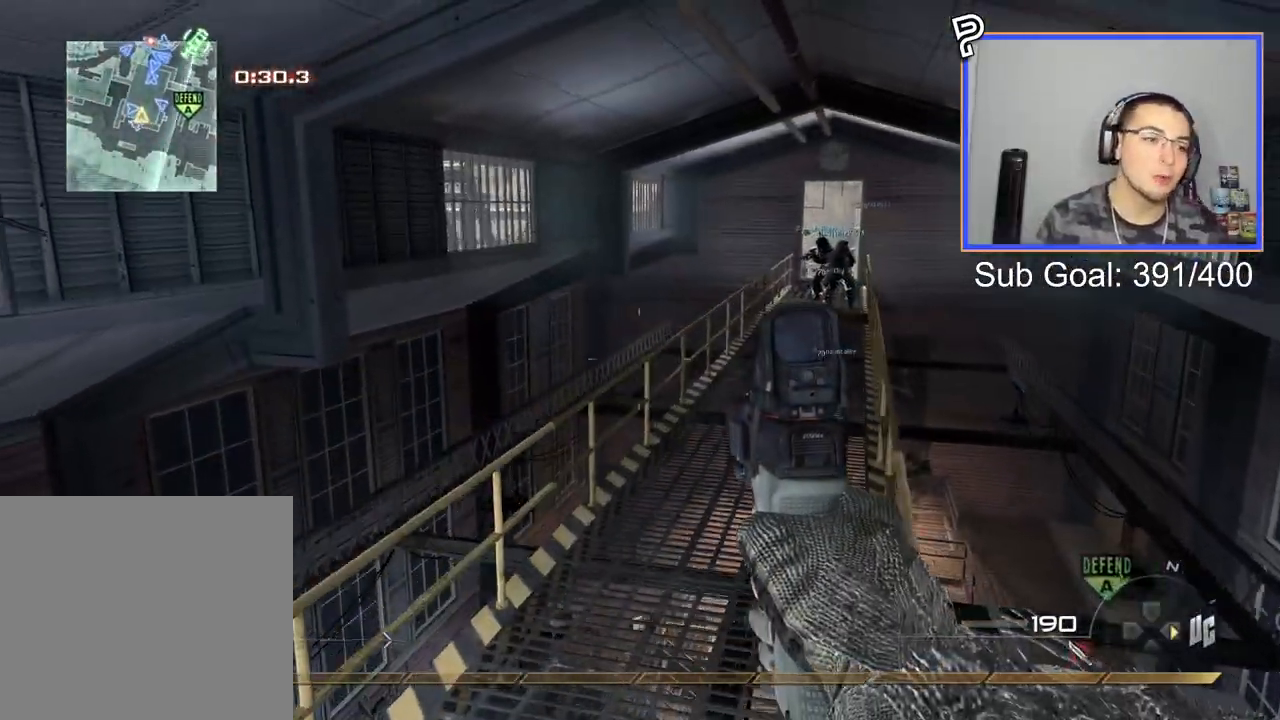
{"buttons": [], "right_stick": "center", "events": [[83, "CROSS", "up"], [350, "L3", "down"], [500, "L3", "up"]]}
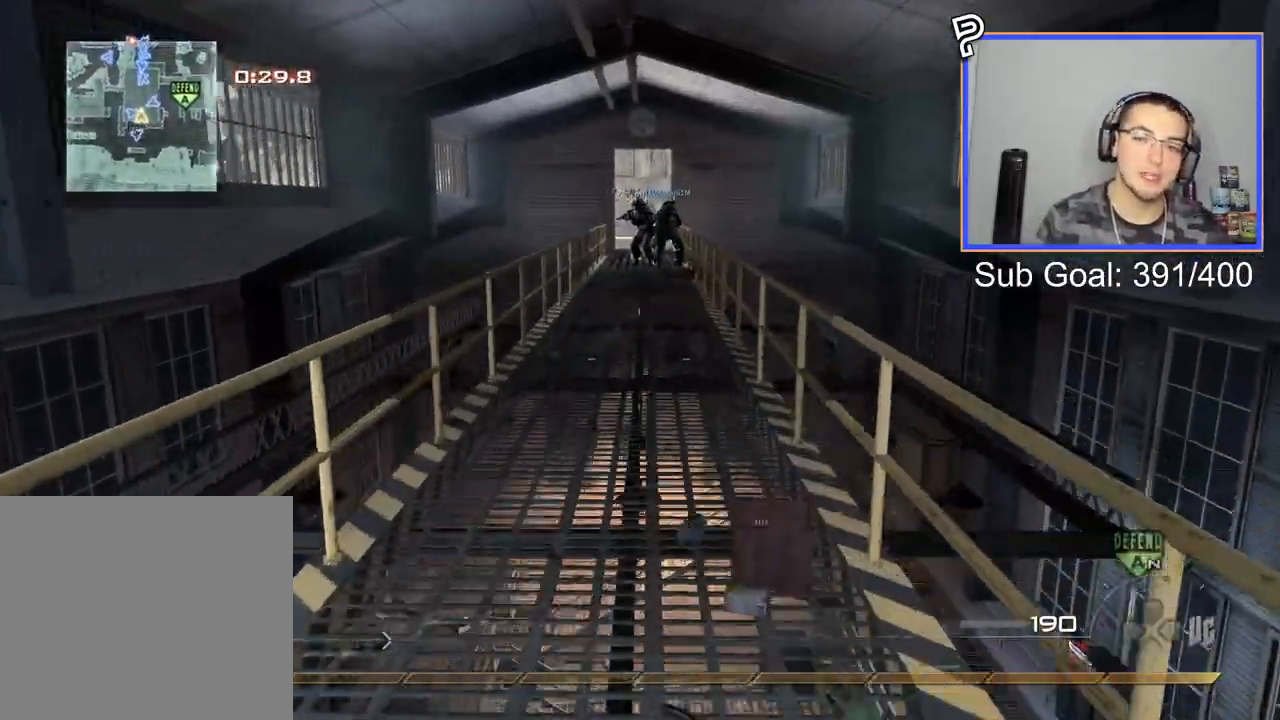
{"buttons": [], "right_stick": "center", "events": [[284, "CROSS", "down"], [384, "CROSS", "up"]]}
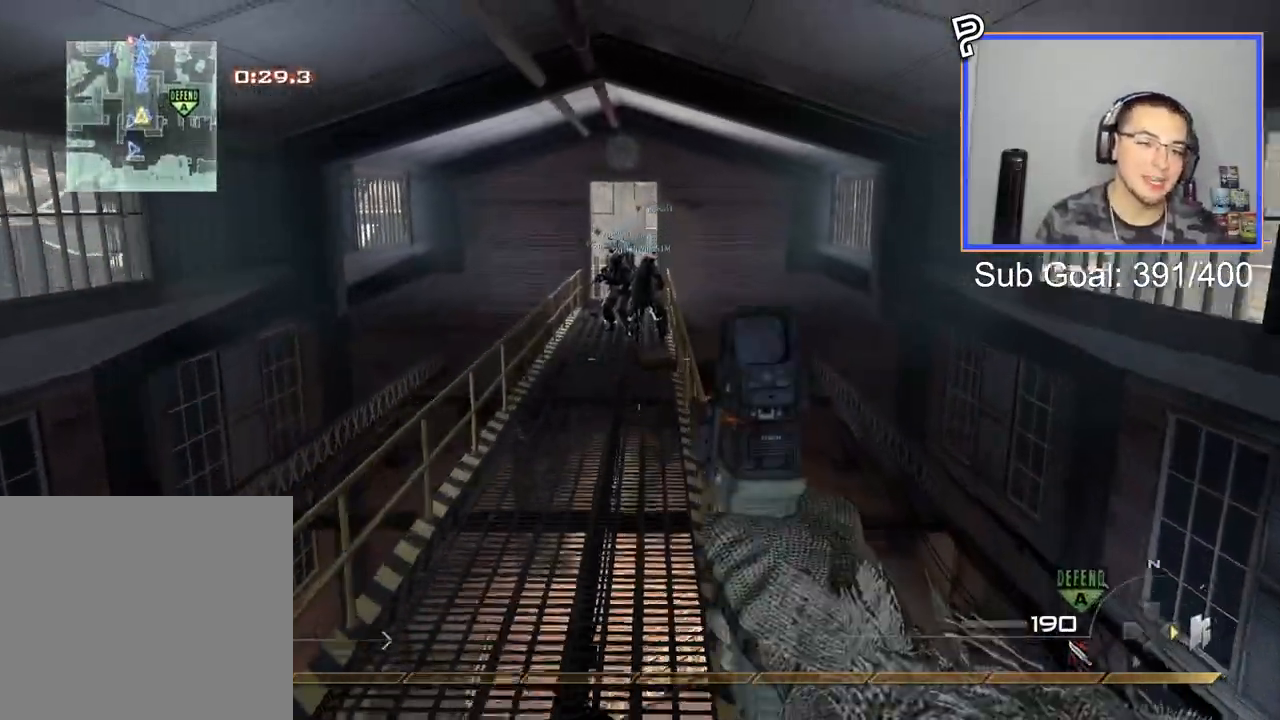
{"buttons": [], "right_stick": "center", "events": [[116, "TRIANGLE", "down"], [166, "TRIANGLE", "up"], [250, "TRIANGLE", "down"], [350, "TRIANGLE", "up"]]}
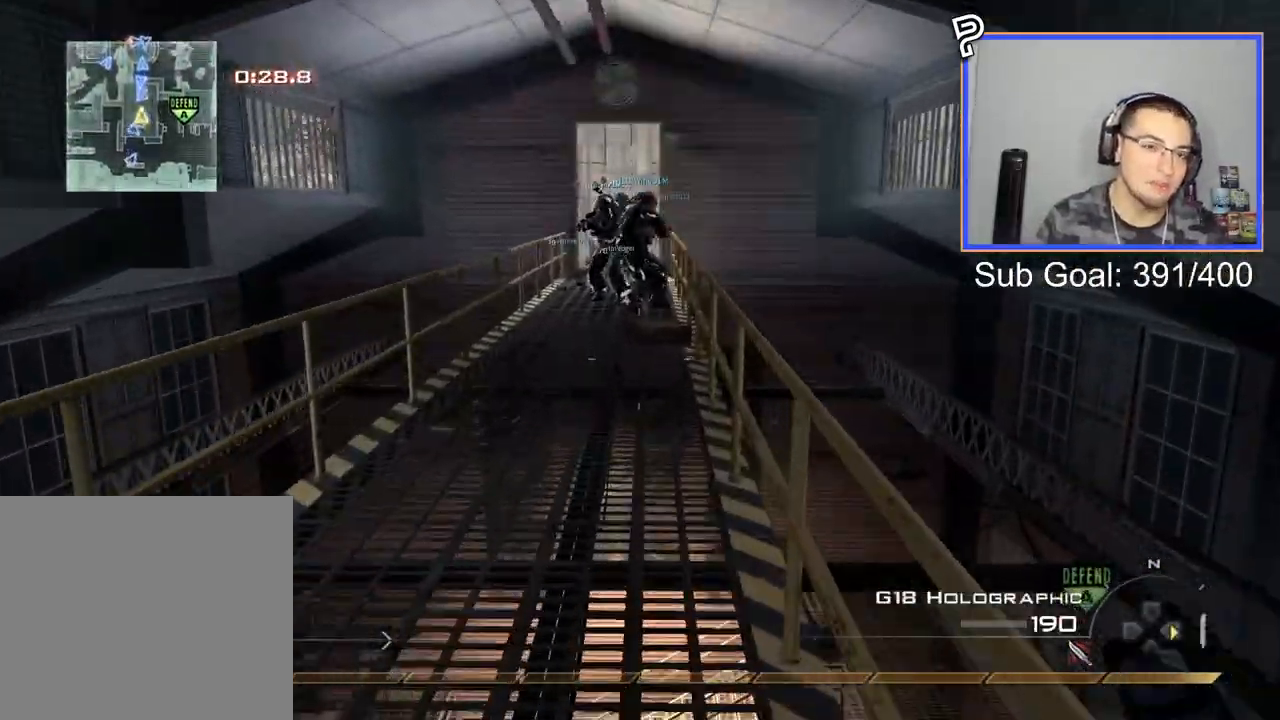
{"buttons": [], "right_stick": "center", "events": []}
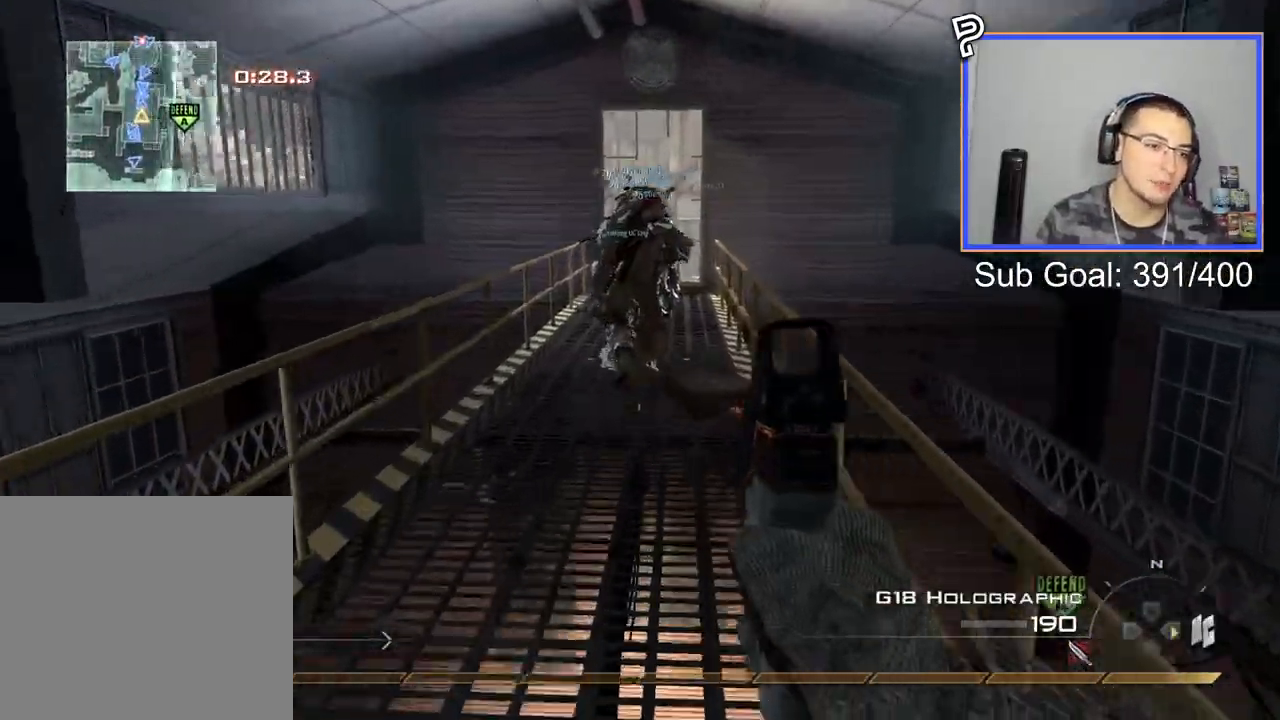
{"buttons": [], "right_stick": "center", "events": [[16, "right_stick", "left"], [116, "right_stick", "center"], [317, "right_stick", "left"], [483, "right_stick", "center"]]}
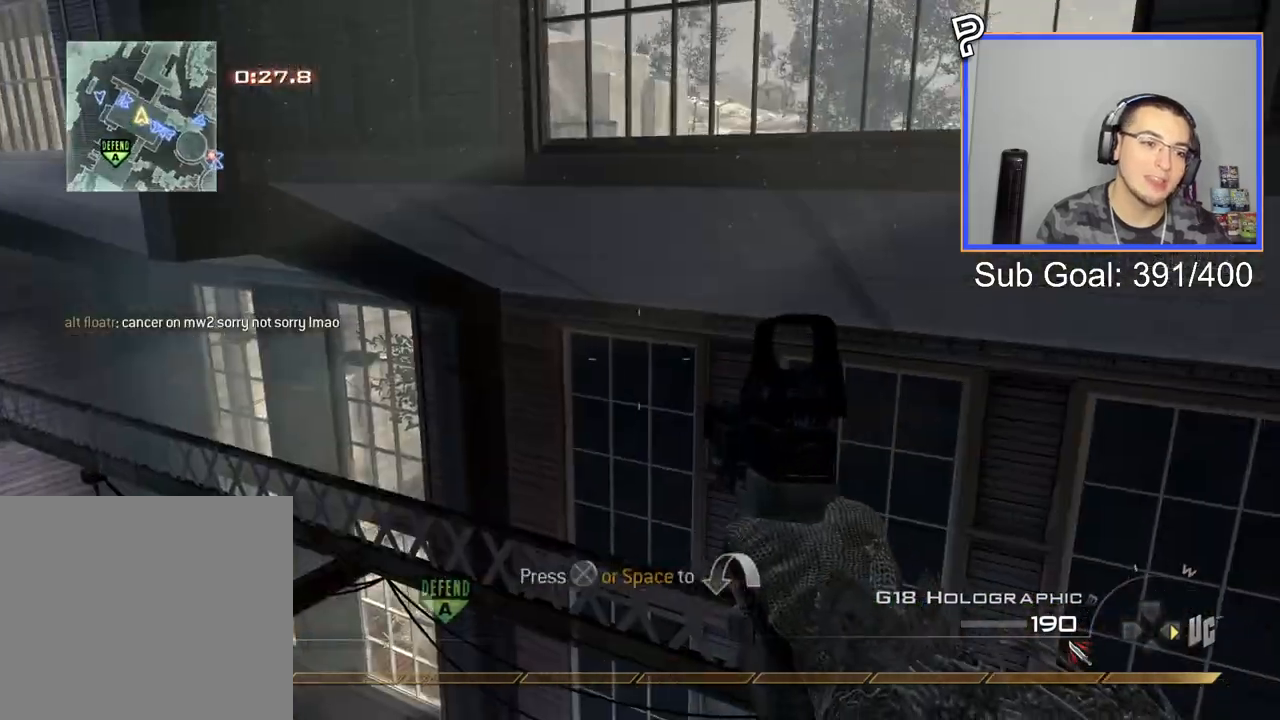
{"buttons": [], "right_stick": "center", "events": [[67, "CROSS", "down"], [201, "CROSS", "up"], [367, "right_stick", "left"], [501, "right_stick", "center"]]}
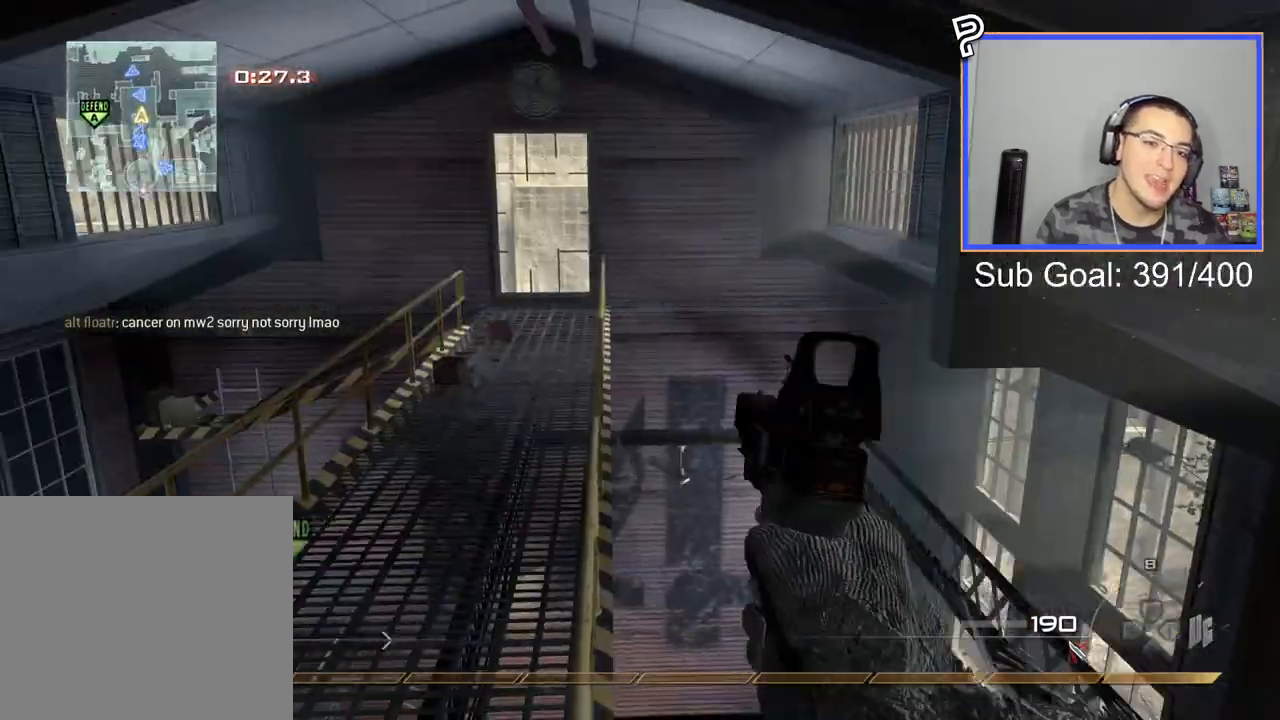
{"buttons": [], "right_stick": "center", "events": [[17, "DPAD_RIGHT", "down"], [100, "DPAD_RIGHT", "up"]]}
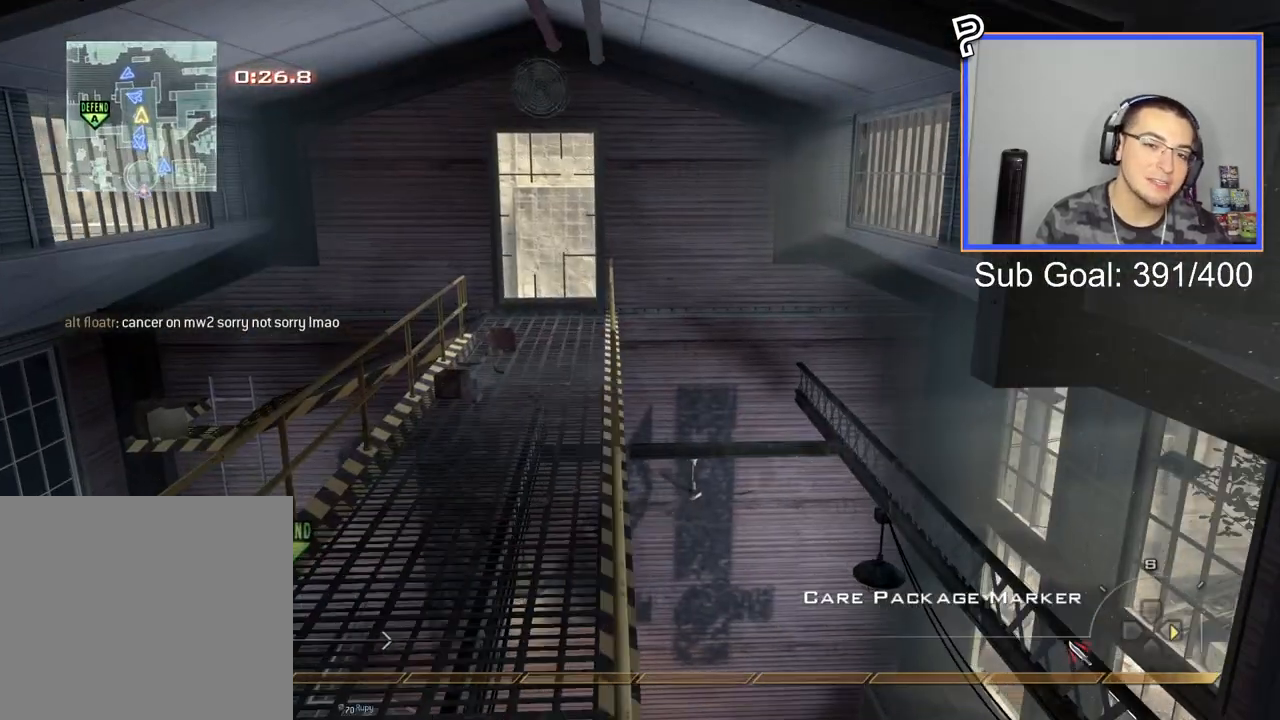
{"buttons": [], "right_stick": "center", "events": [[34, "L3", "down"], [167, "CROSS", "down"], [201, "L3", "up"], [301, "CROSS", "up"]]}
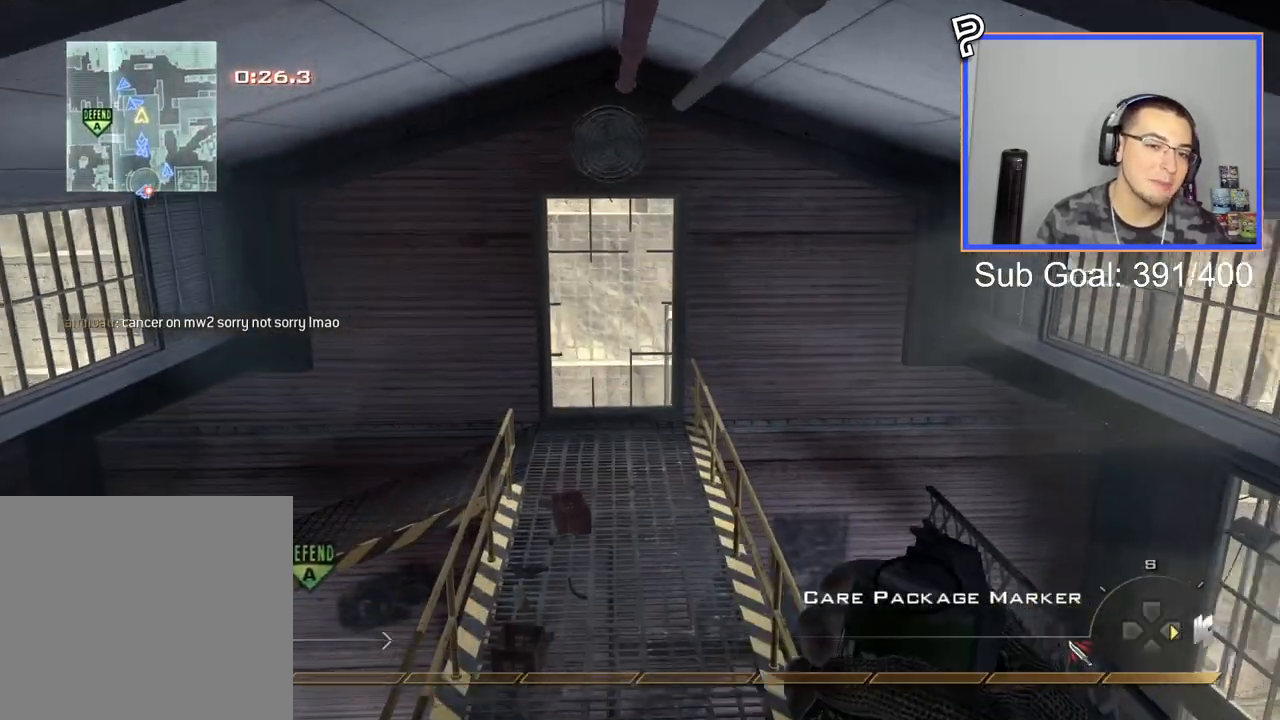
{"buttons": [], "right_stick": "center", "events": [[250, "TRIANGLE", "down"], [334, "TRIANGLE", "up"]]}
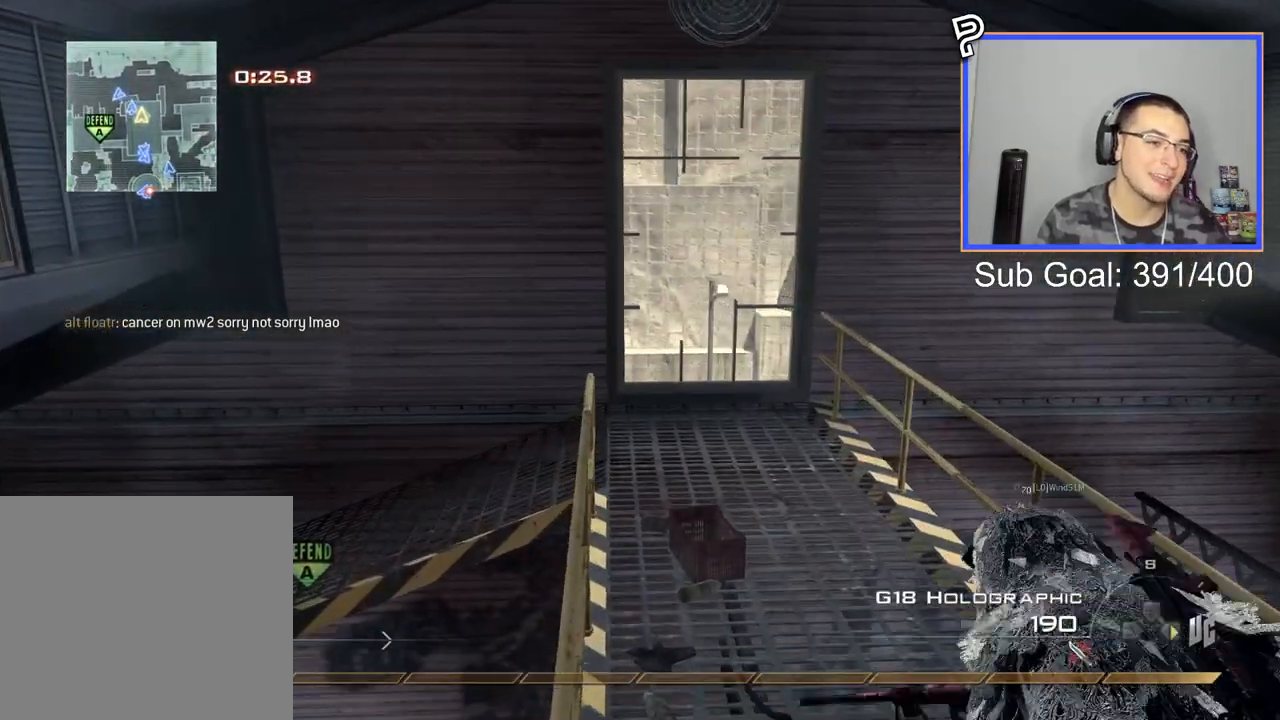
{"buttons": [], "right_stick": "center", "events": []}
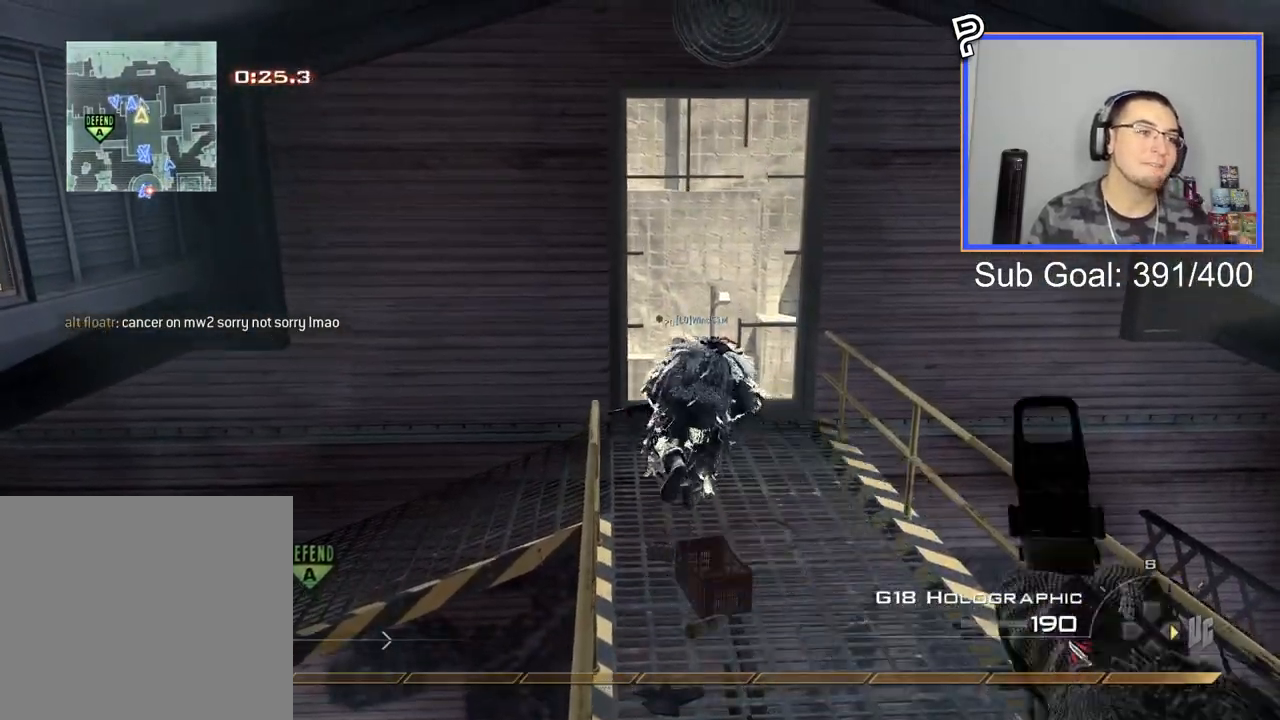
{"buttons": [], "right_stick": "center", "events": [[234, "TRIANGLE", "down"], [317, "TRIANGLE", "up"], [384, "TRIANGLE", "down"], [500, "TRIANGLE", "up"]]}